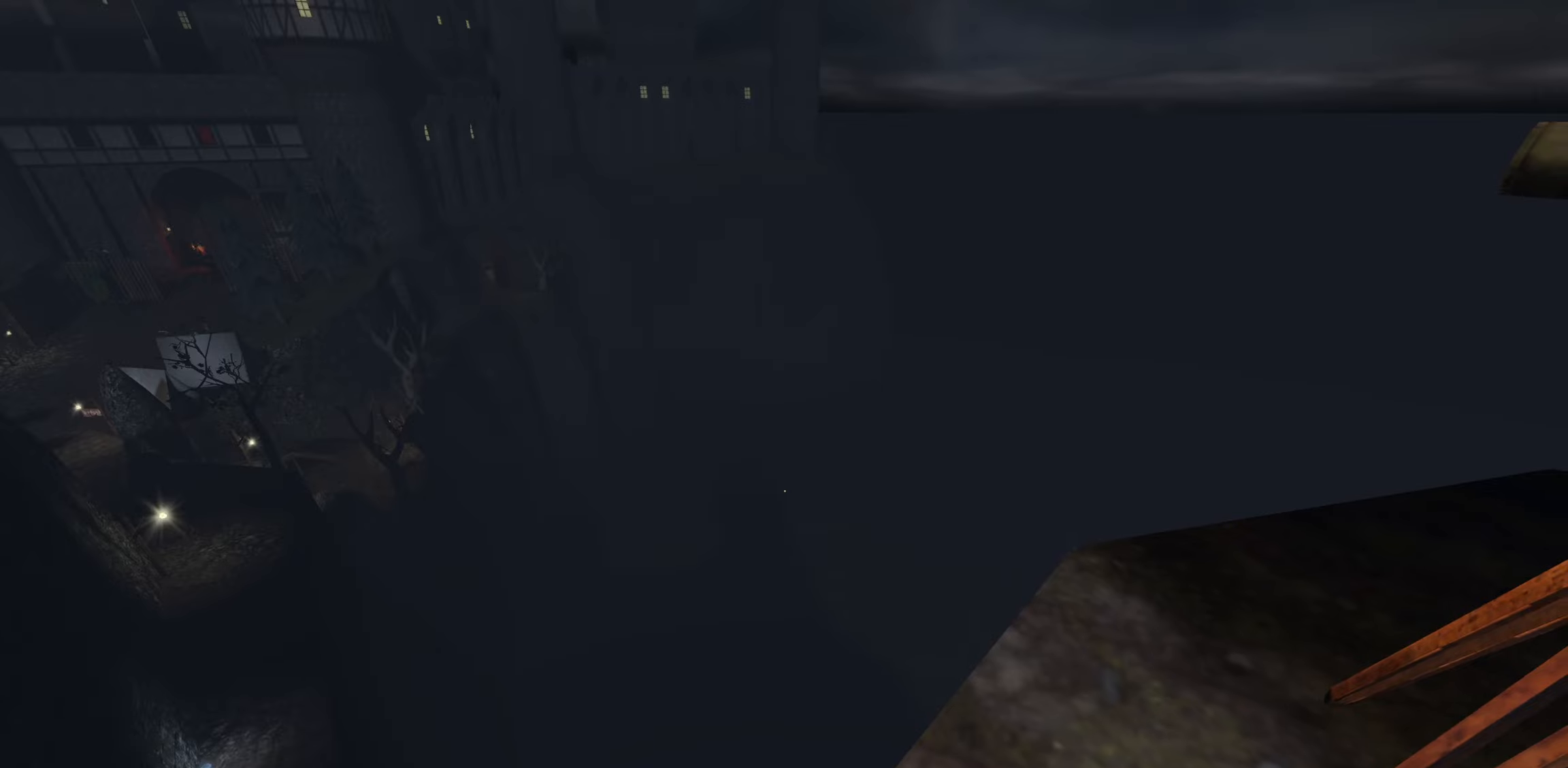
Gameplay with keyboard and mouse; each line is a JSON object with the keys and mouse buttons held at the frame after it. "events" lists presses ("down") and releases ("up") of "1", "2", "3", "a", "c", "ctrl", "d", "e", "escape", "f", "f5", "f9", "h", "j", "q", "r", "s", "shift", "space", "tab", "v", "w", "x", "z", "mouse_left", "mouse_wheel" and "mouse_right" between this image and that frame as [ms after this image, input, new state], when the widget could be followed in between. "mouse_left", "mouse_wheel", "mouse_right" = the "left", "wheel", "right" buttons of the "mouse" list. No other keys are recorded. "wheel" means that the mouse wheel is clicked or scrolled. Mouse movement is not recorded.
{"keys": ["s"], "mouse": [], "events": [[483, "s", "down"]]}
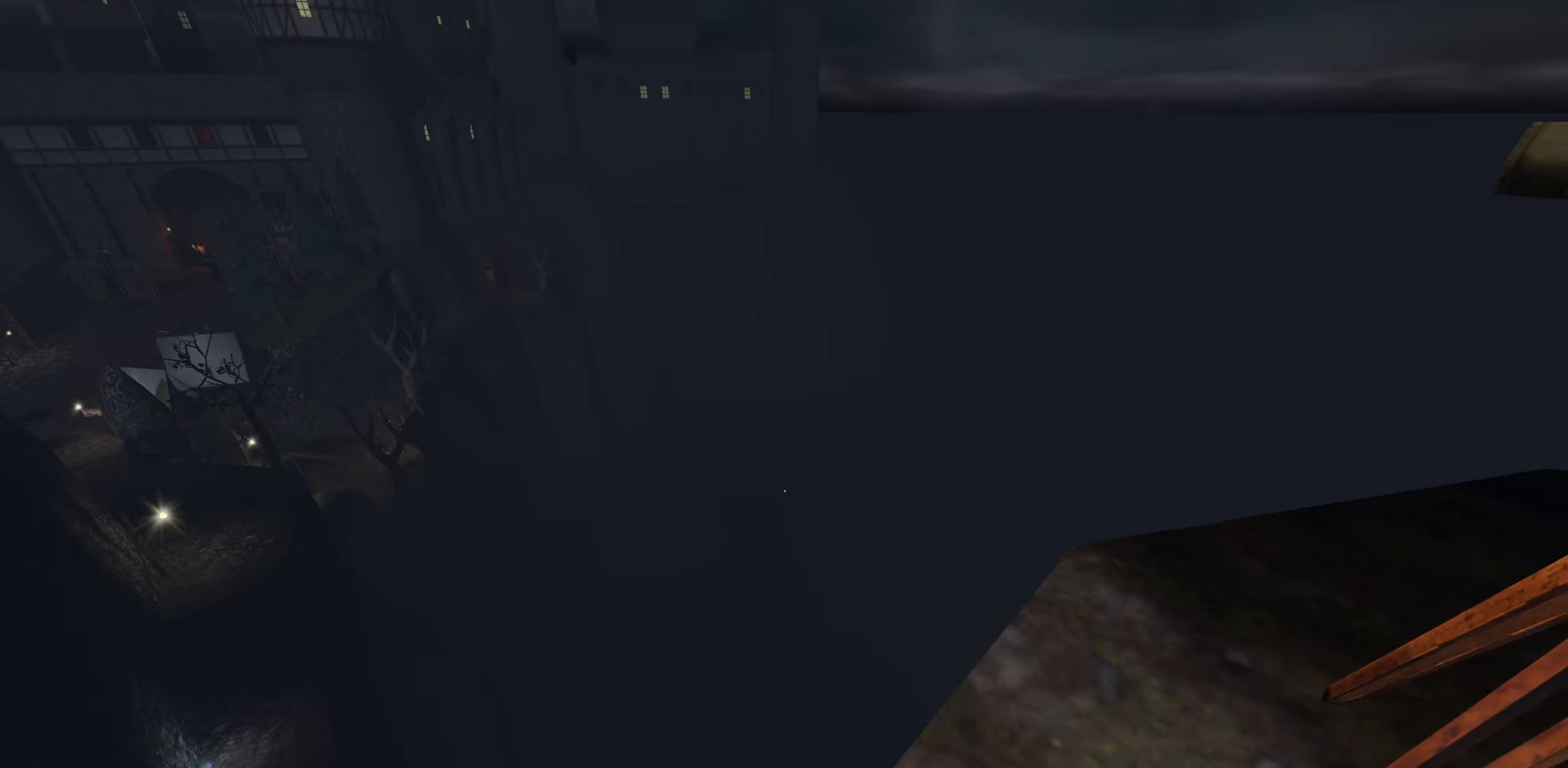
{"keys": [], "mouse": [], "events": [[83, "s", "up"], [317, "a", "down"], [383, "a", "up"]]}
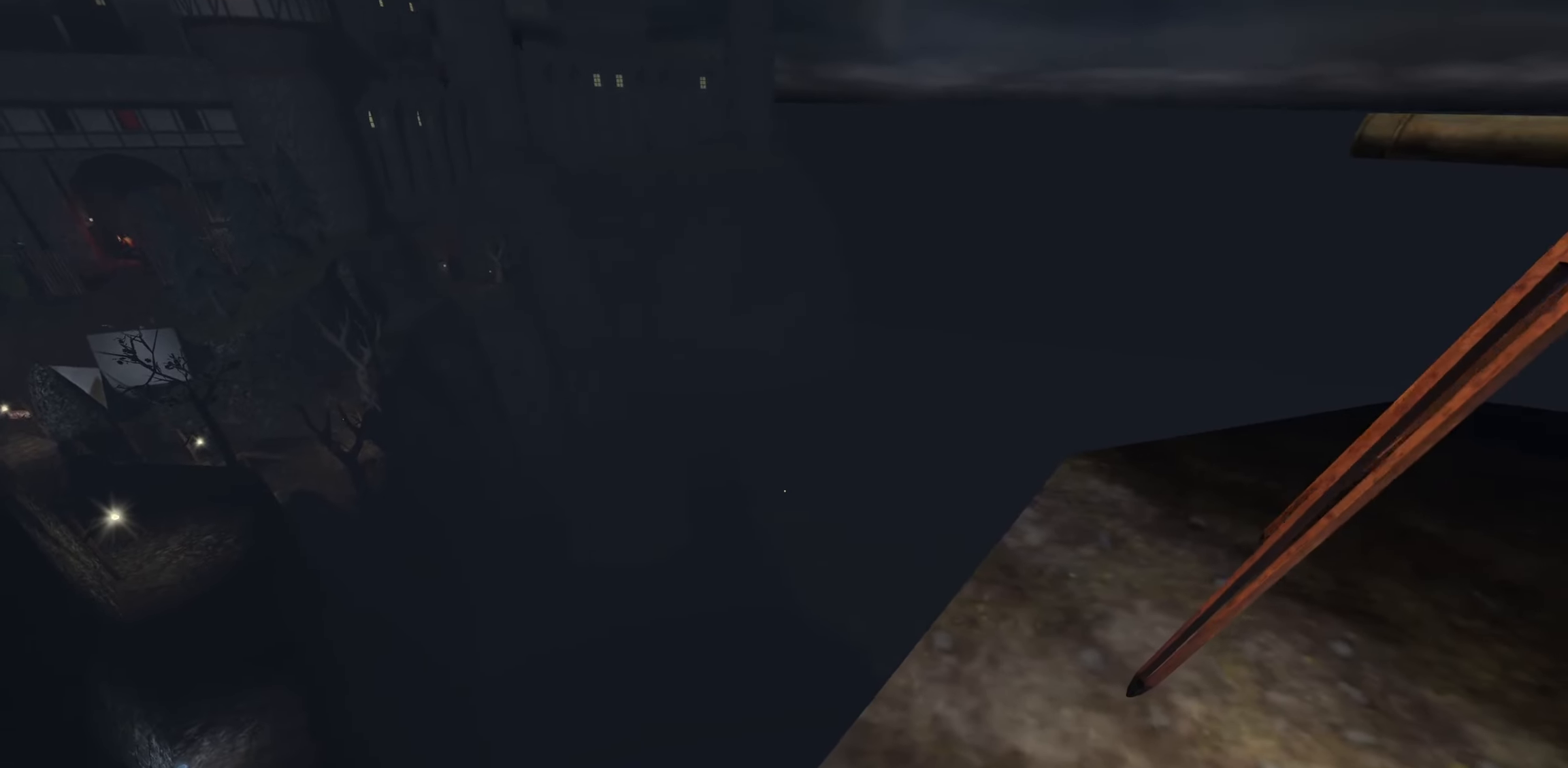
{"keys": [], "mouse": [], "events": [[400, "w", "down"], [467, "w", "up"]]}
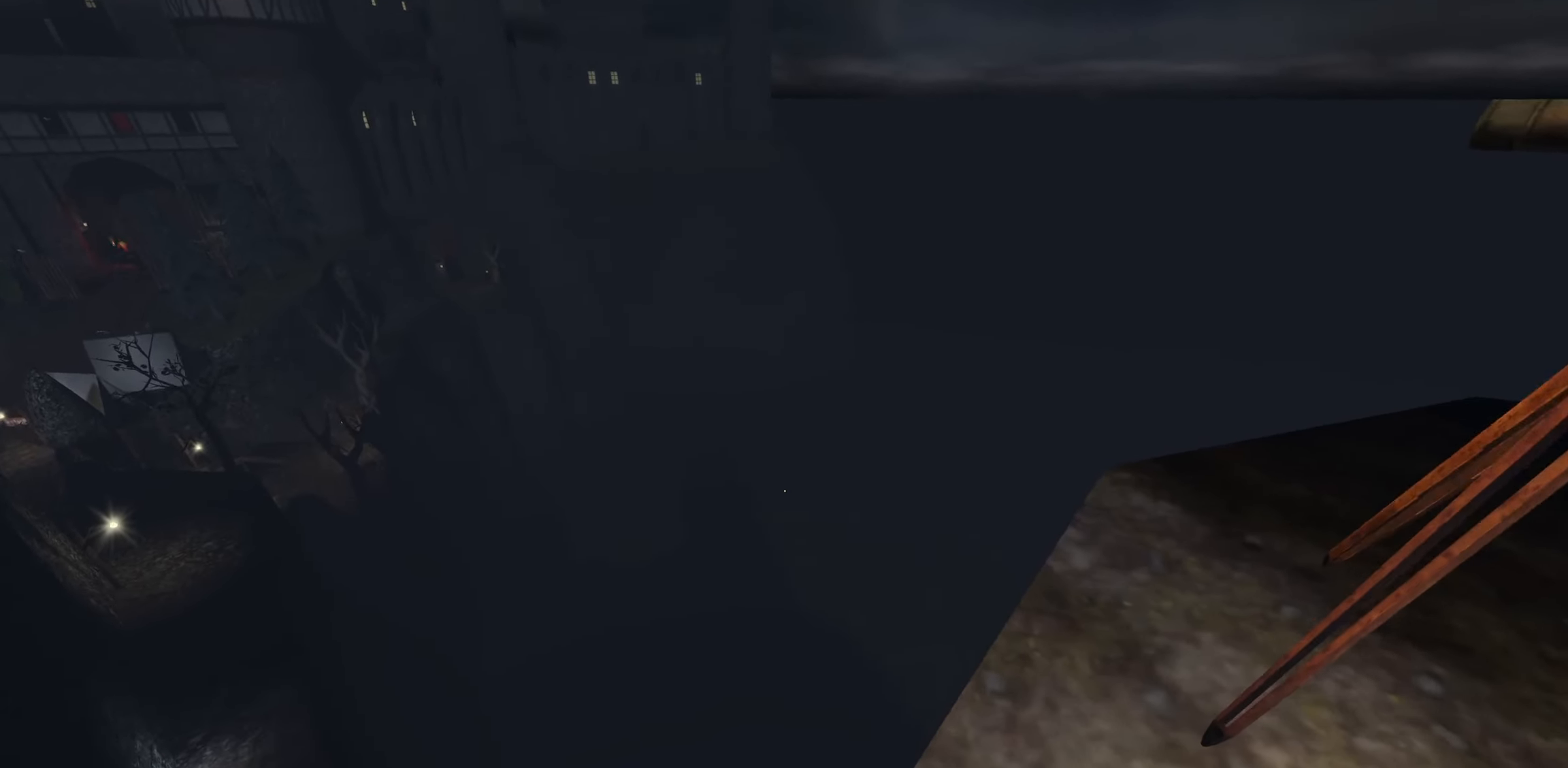
{"keys": [], "mouse": [], "events": []}
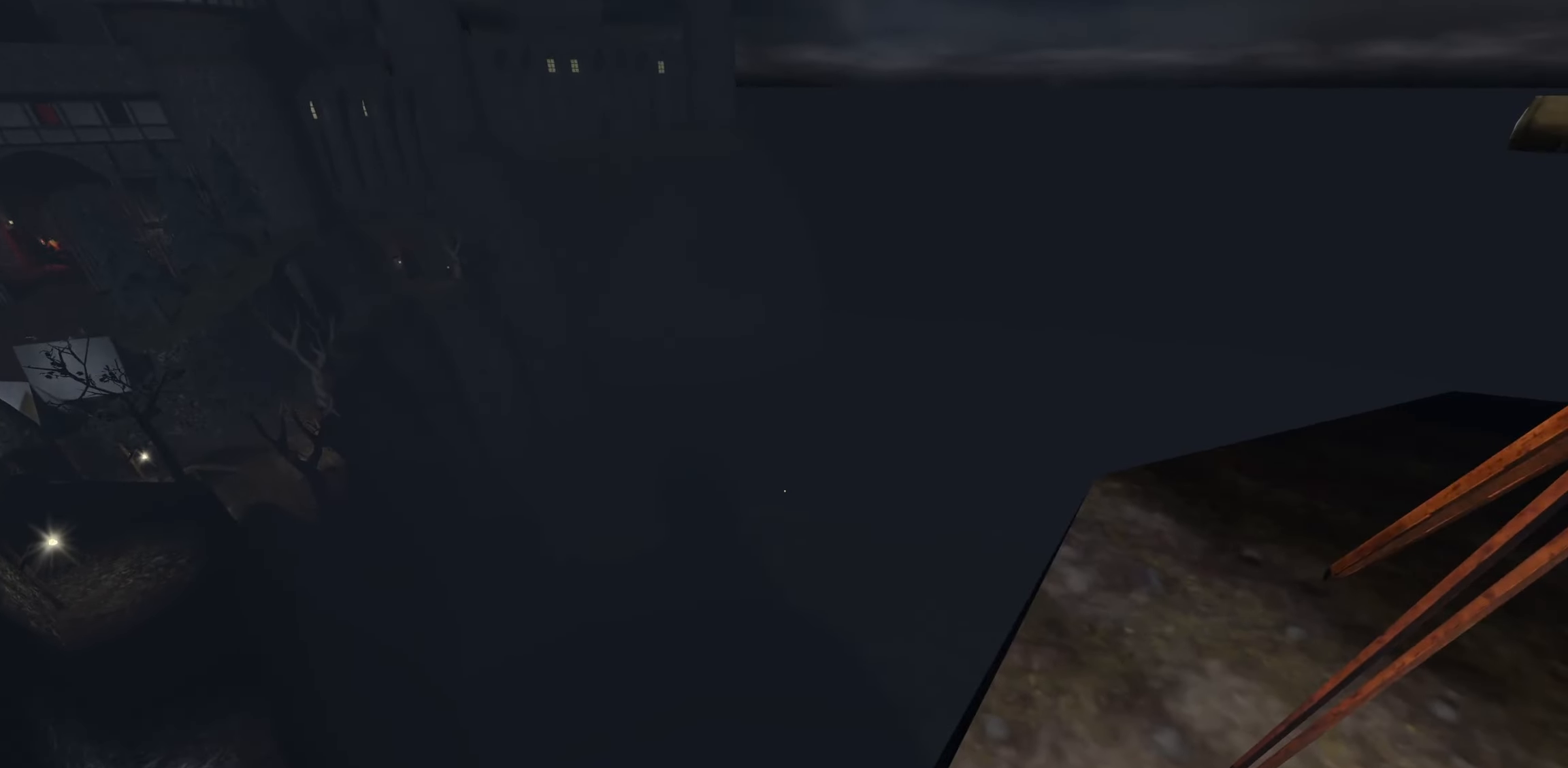
{"keys": [], "mouse": [], "events": []}
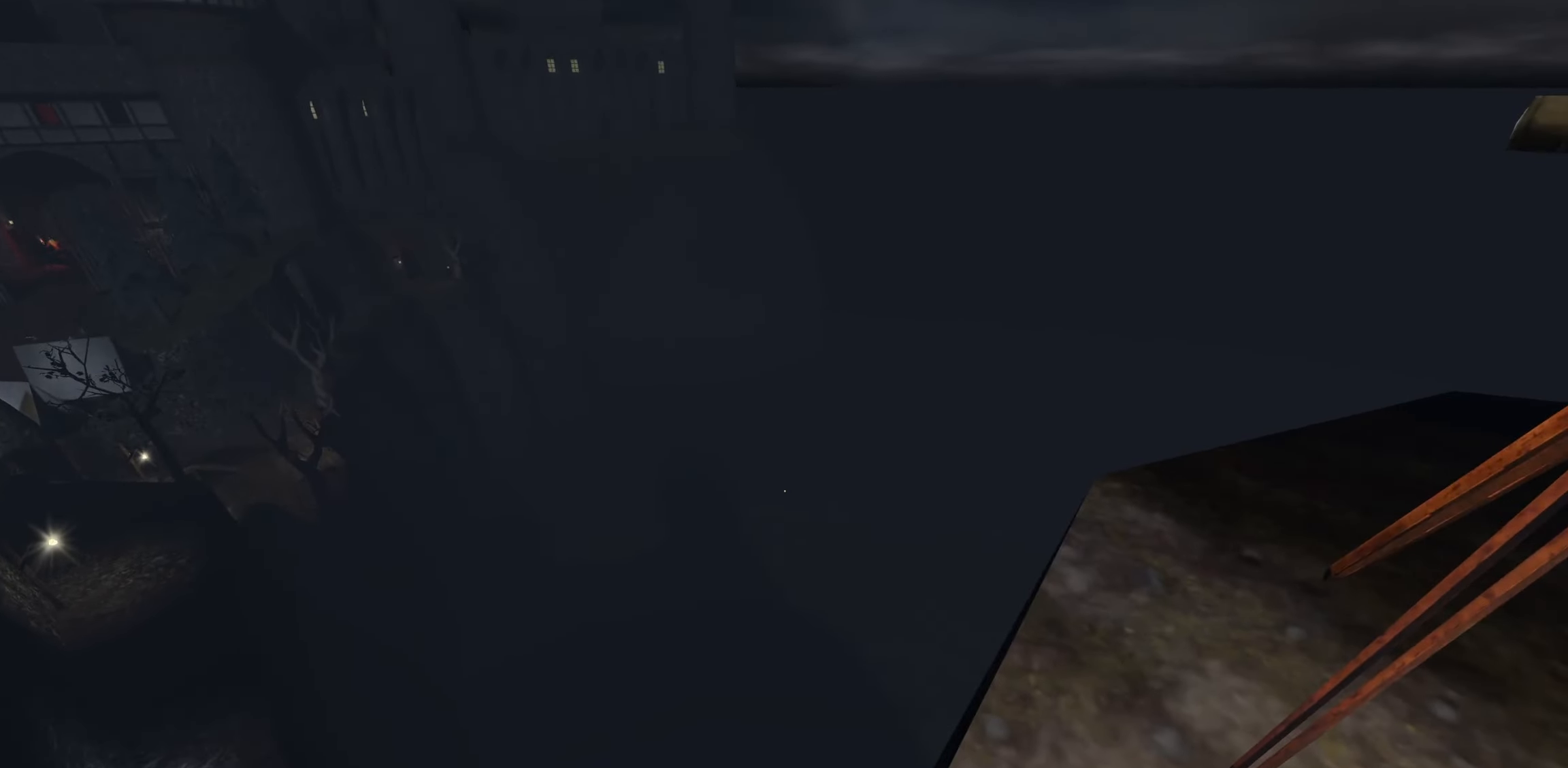
{"keys": [], "mouse": [], "events": []}
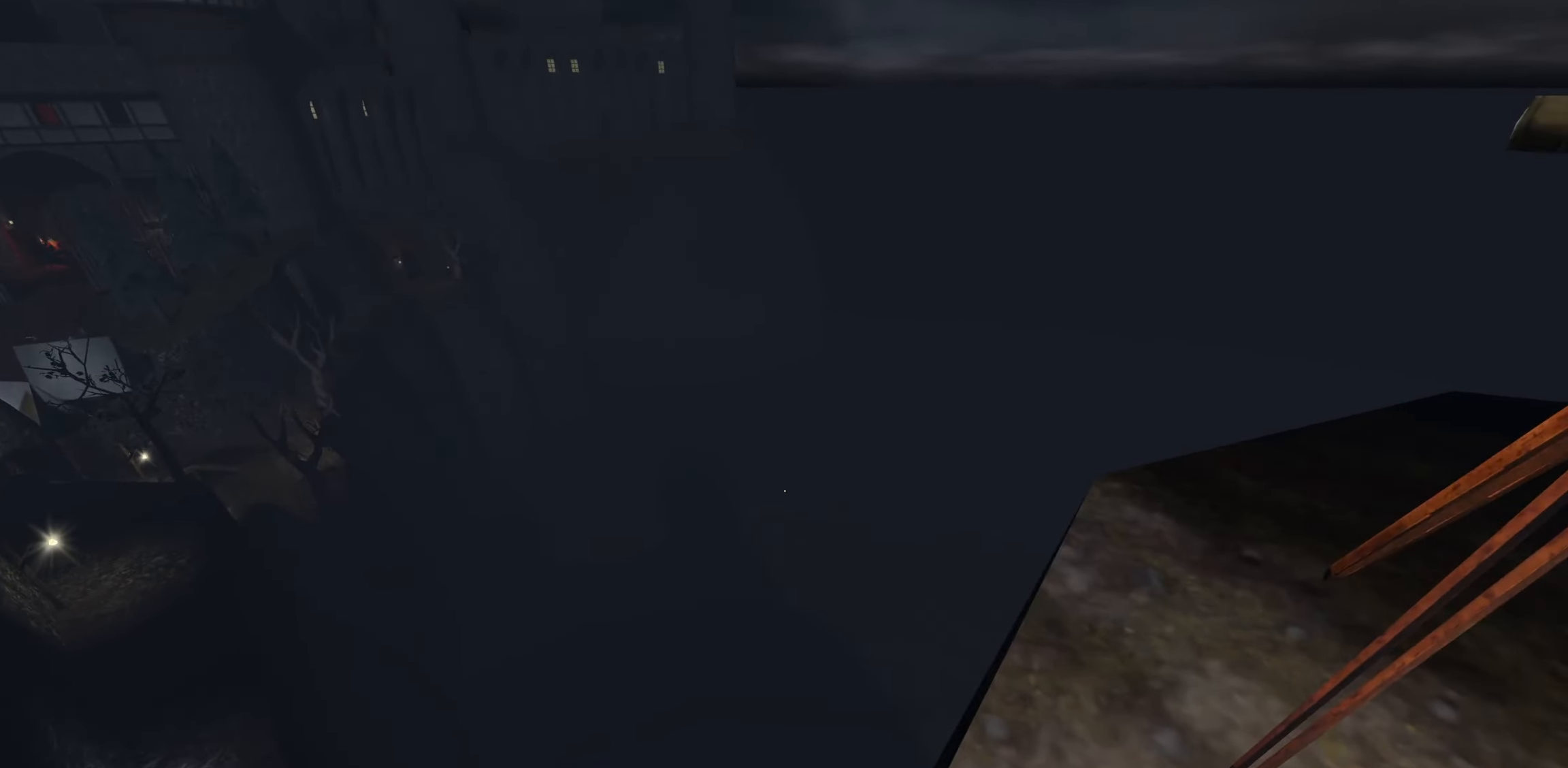
{"keys": [], "mouse": [], "events": []}
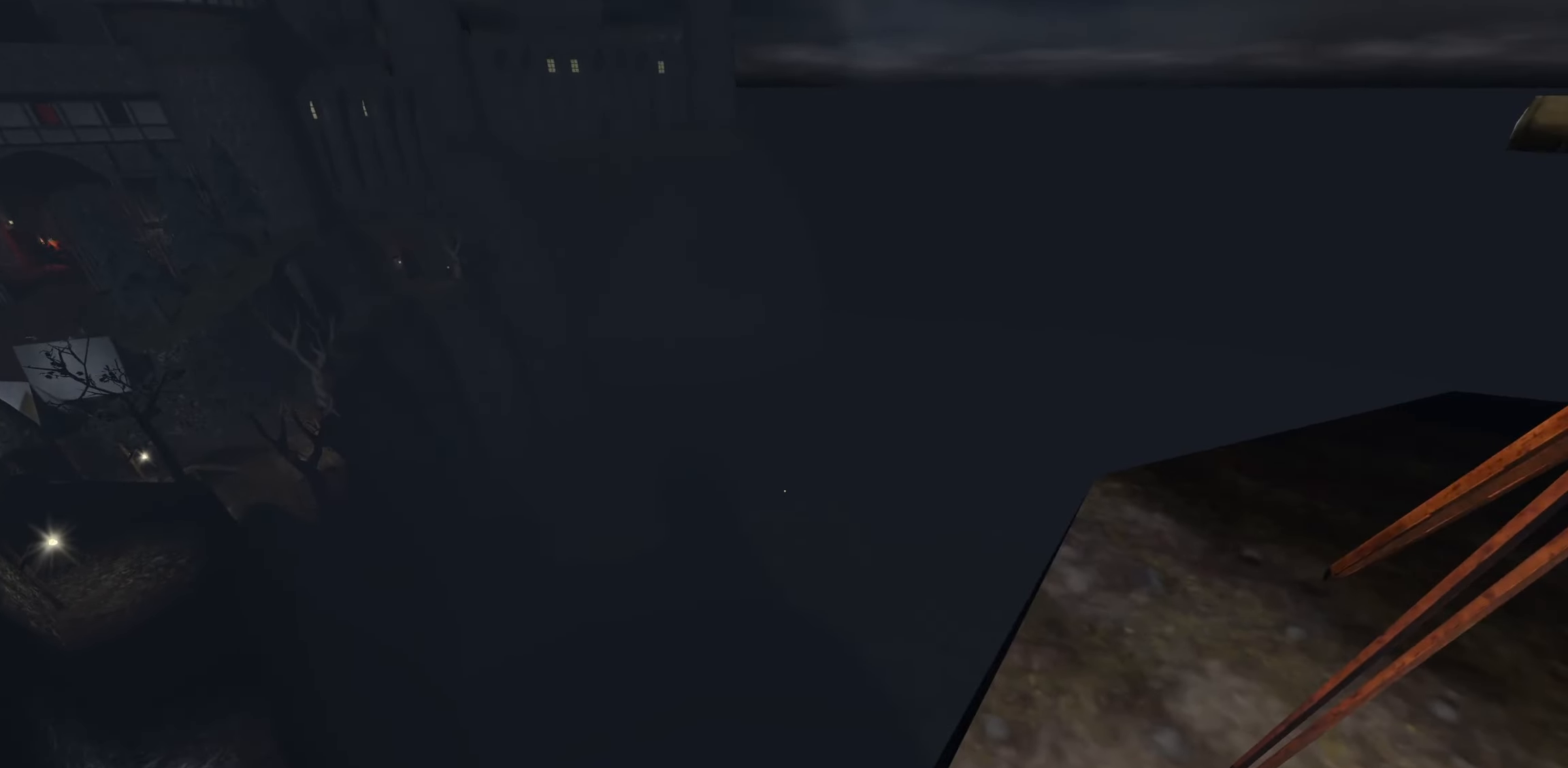
{"keys": [], "mouse": [], "events": []}
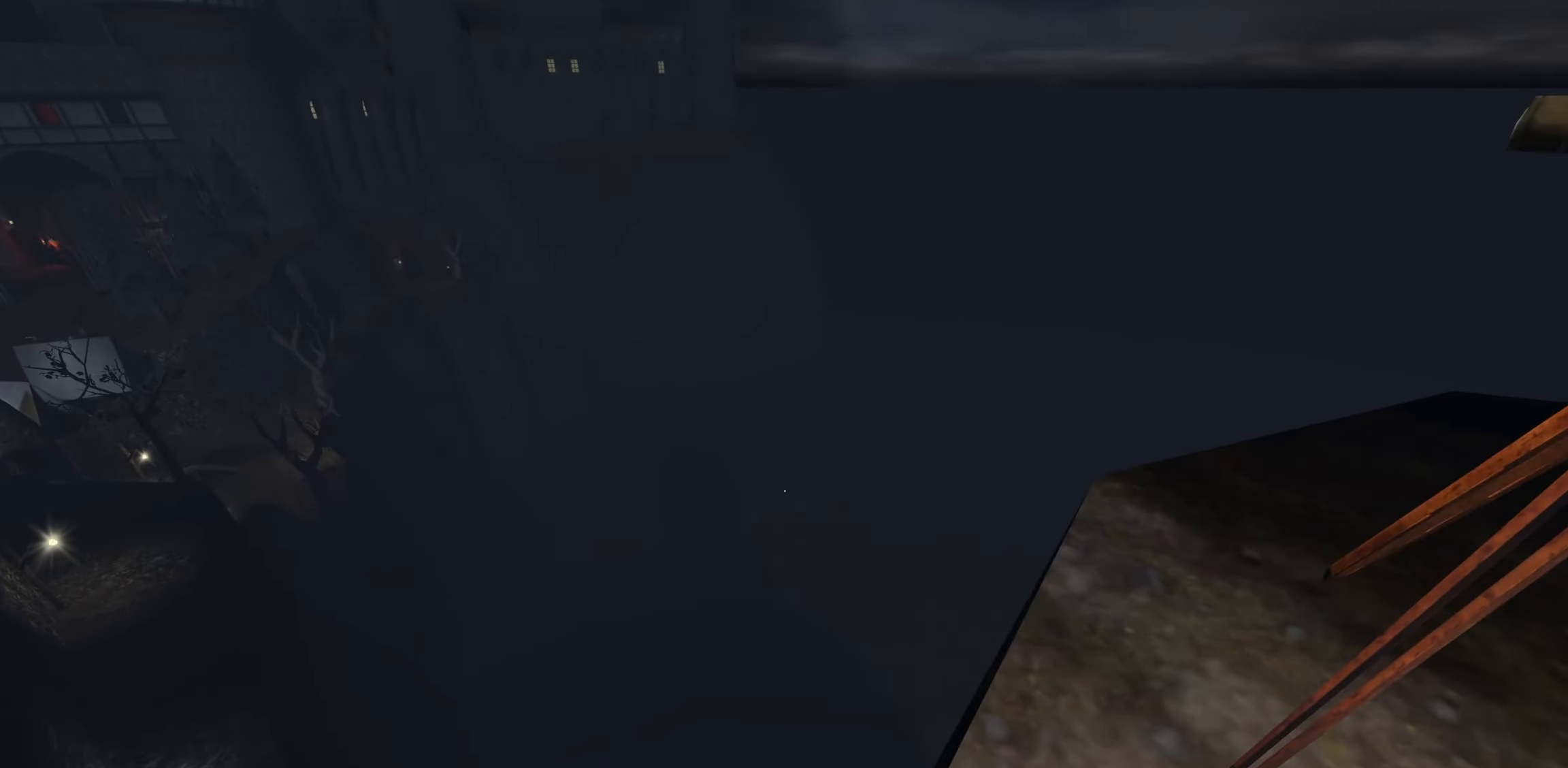
{"keys": [], "mouse": [], "events": [[184, "d", "down"], [267, "d", "up"]]}
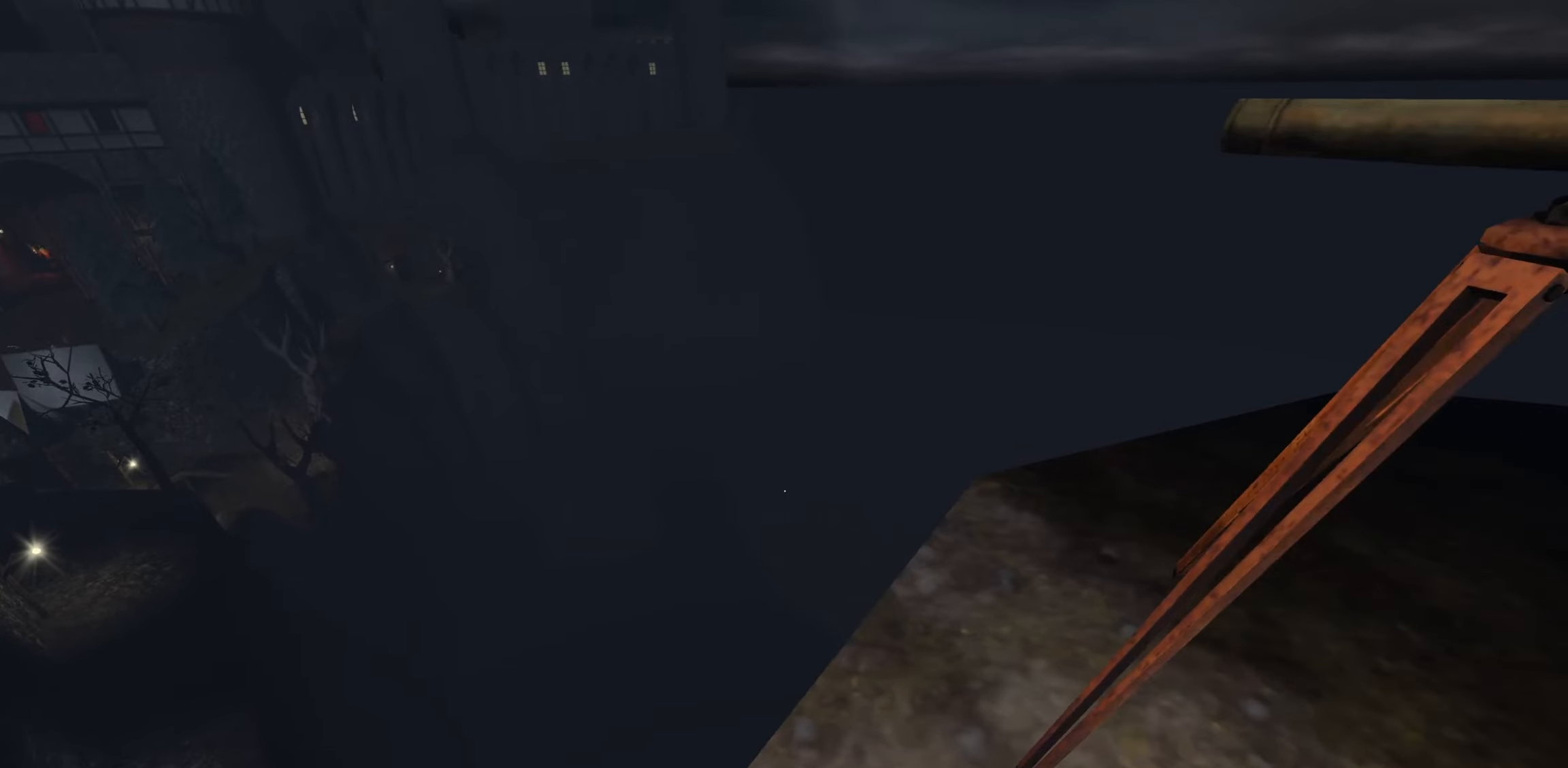
{"keys": [], "mouse": [], "events": [[334, "s", "down"], [450, "s", "up"]]}
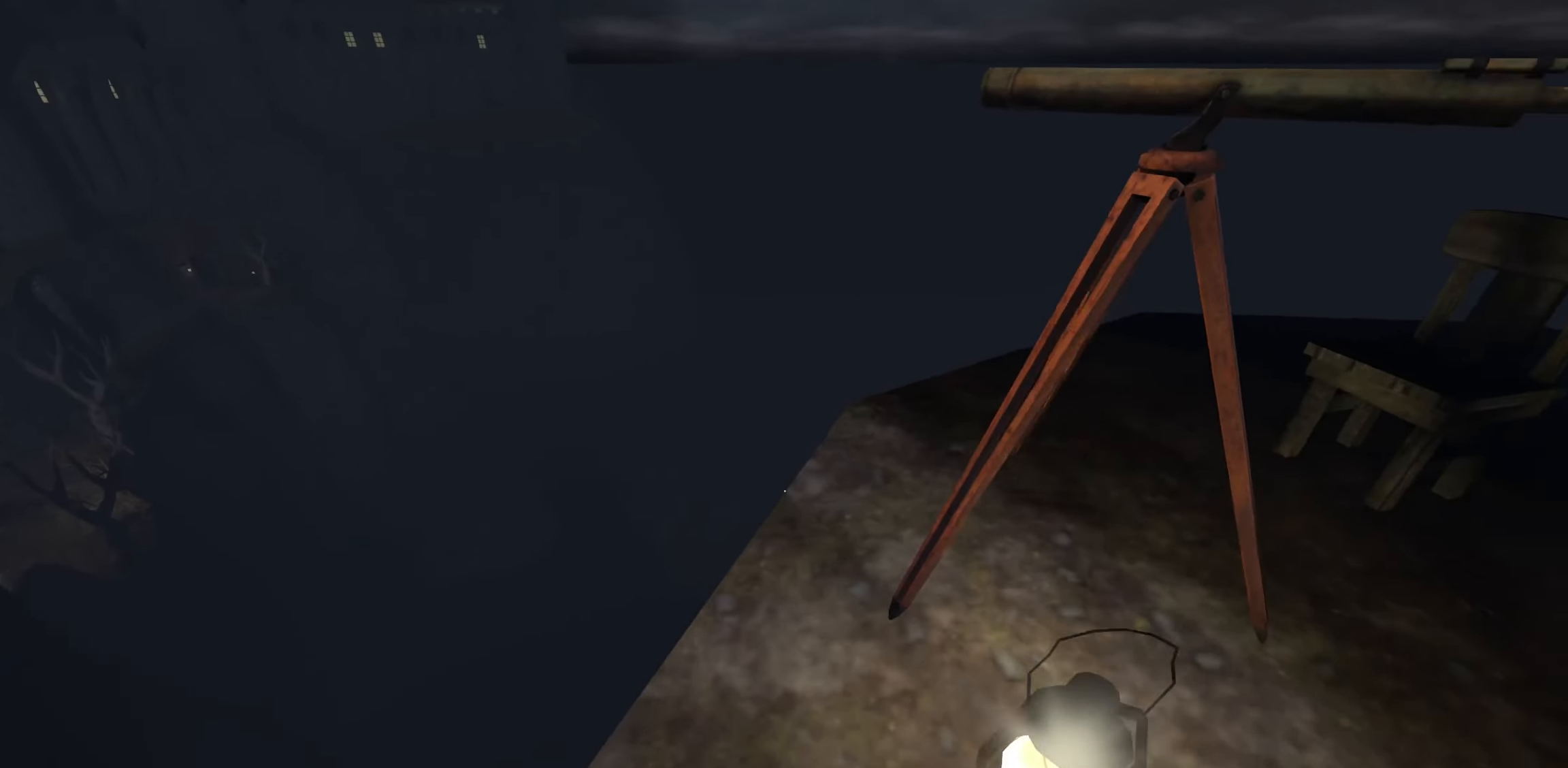
{"keys": [], "mouse": [], "events": []}
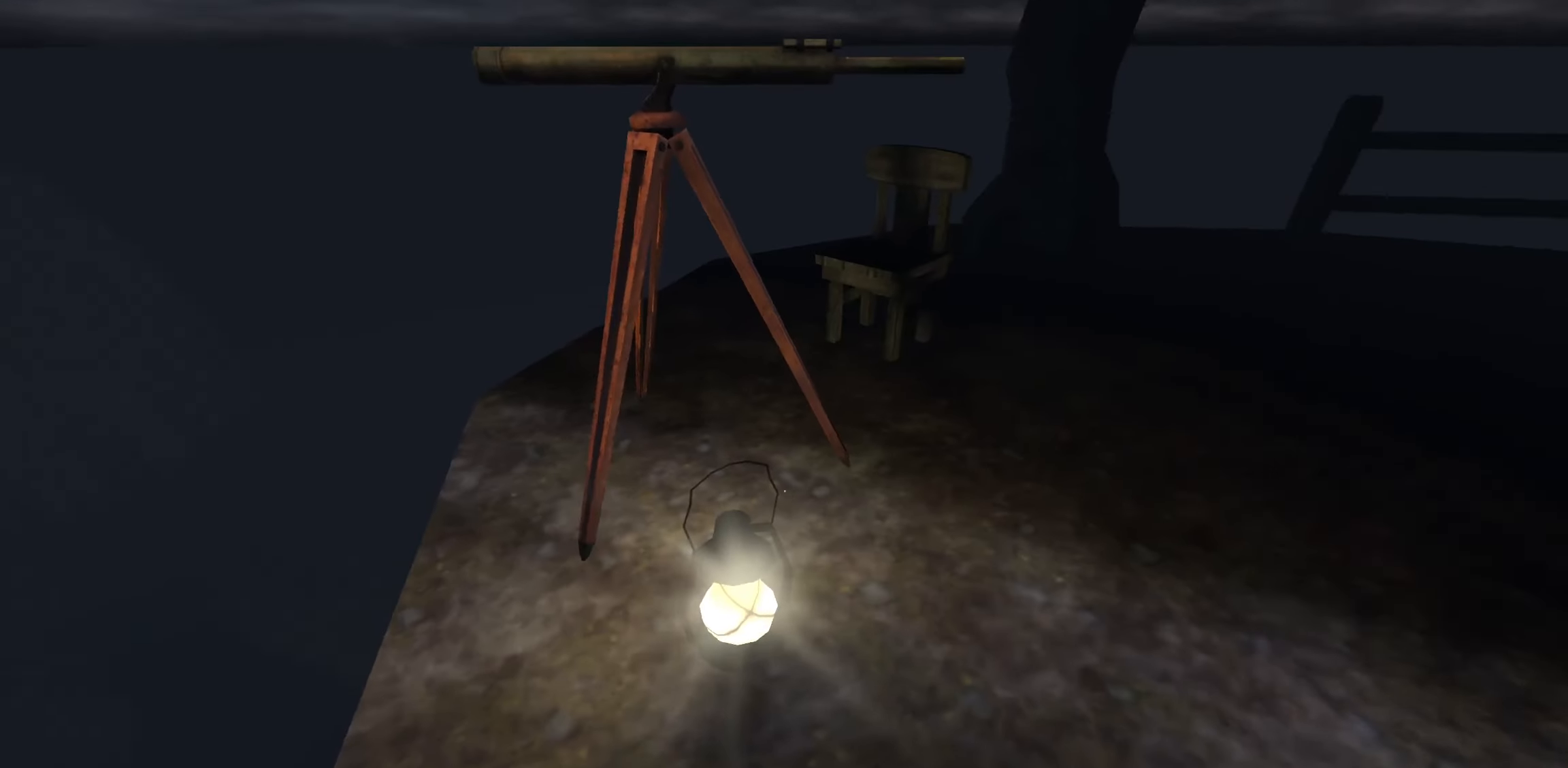
{"keys": [], "mouse": [], "events": []}
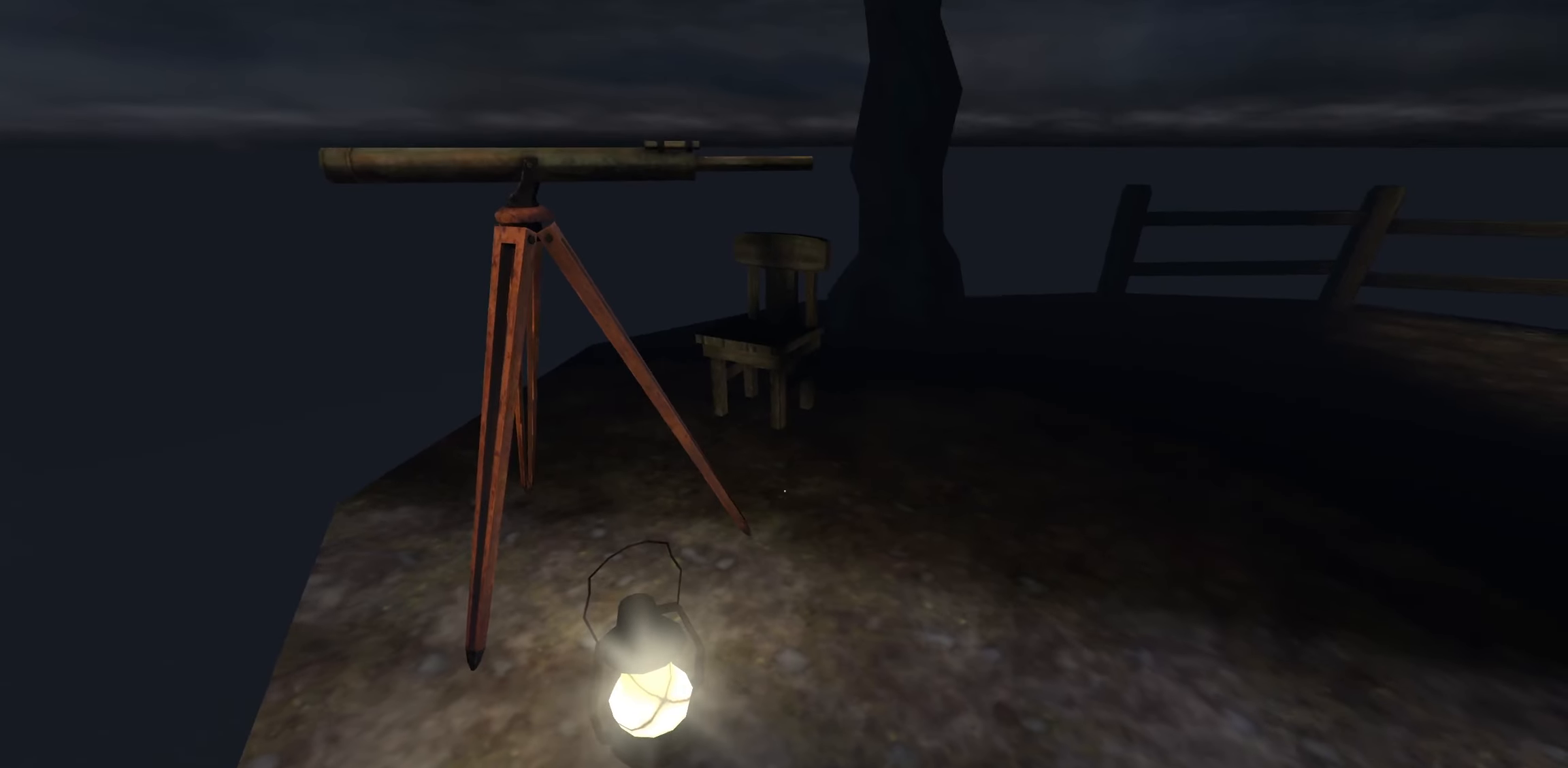
{"keys": [], "mouse": [], "events": []}
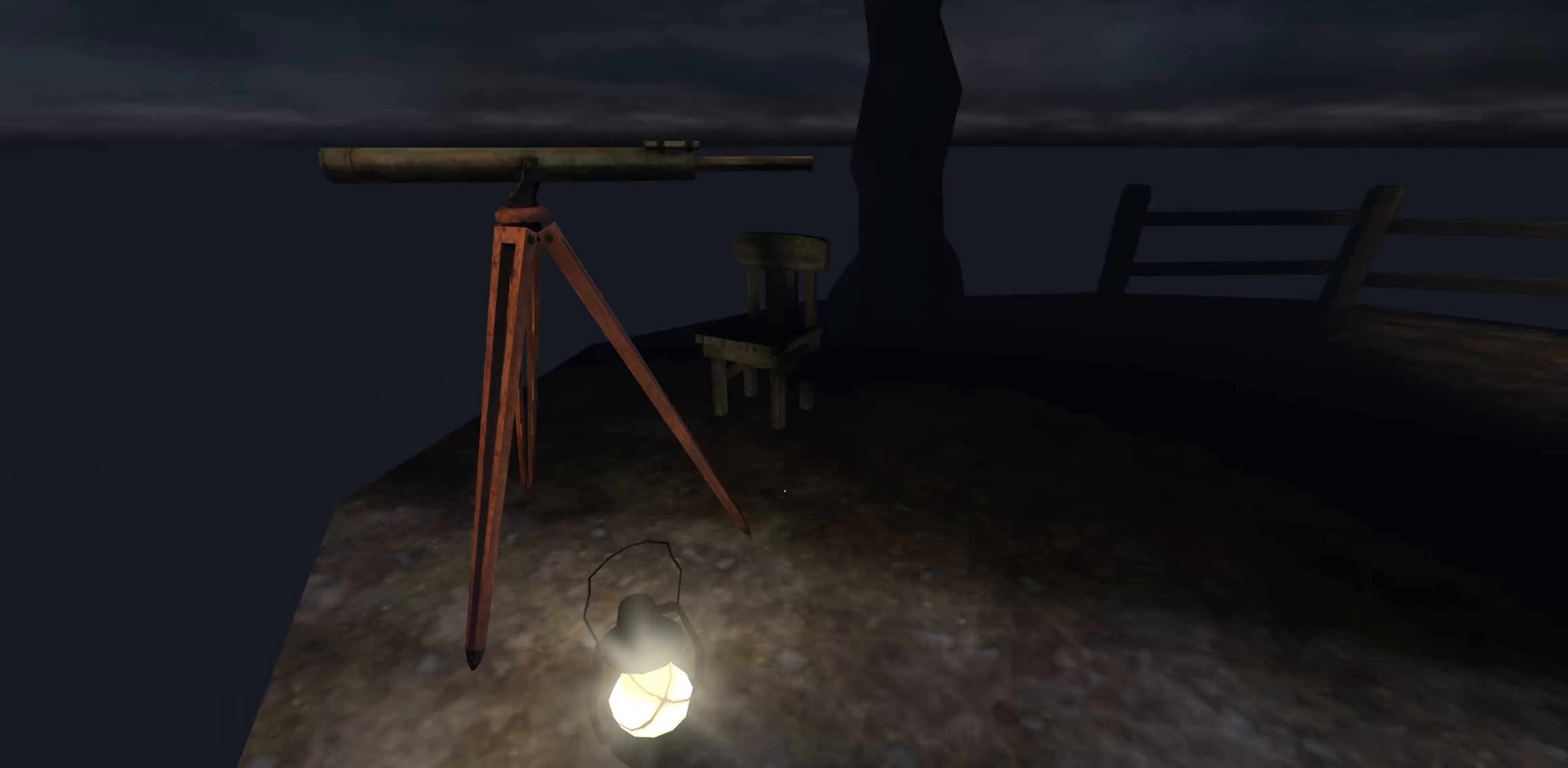
{"keys": [], "mouse": [], "events": []}
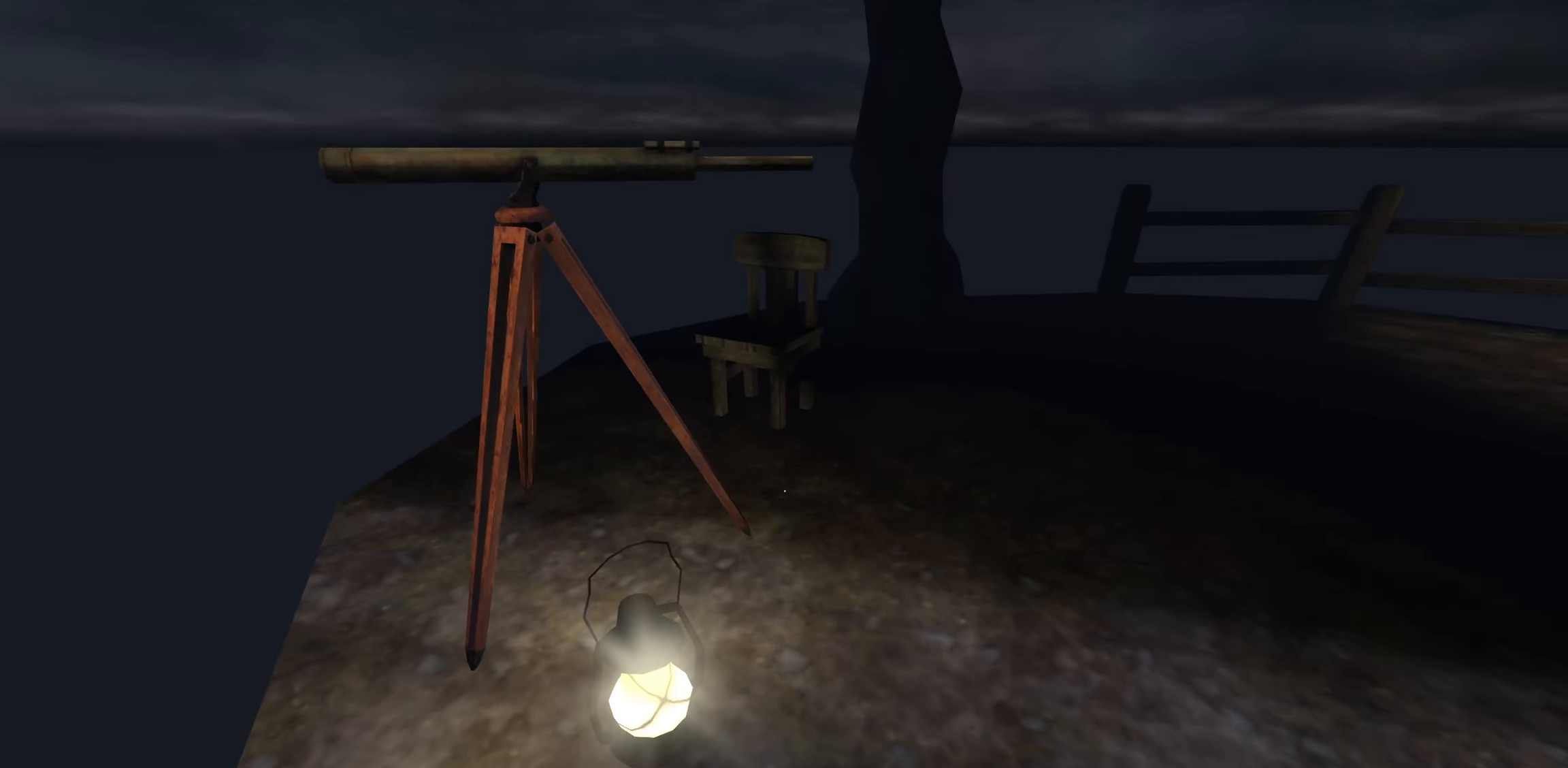
{"keys": [], "mouse": [], "events": []}
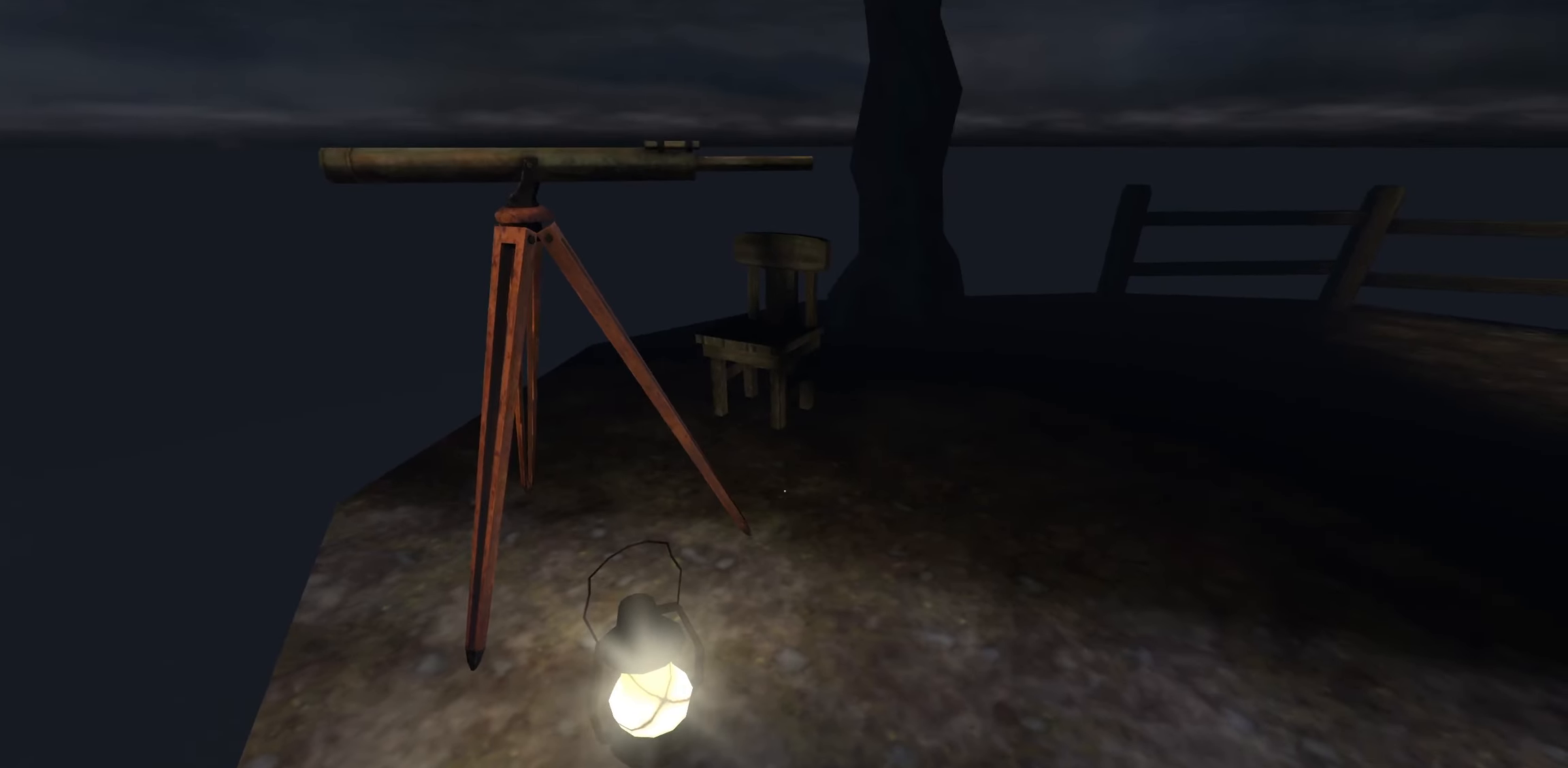
{"keys": [], "mouse": [], "events": []}
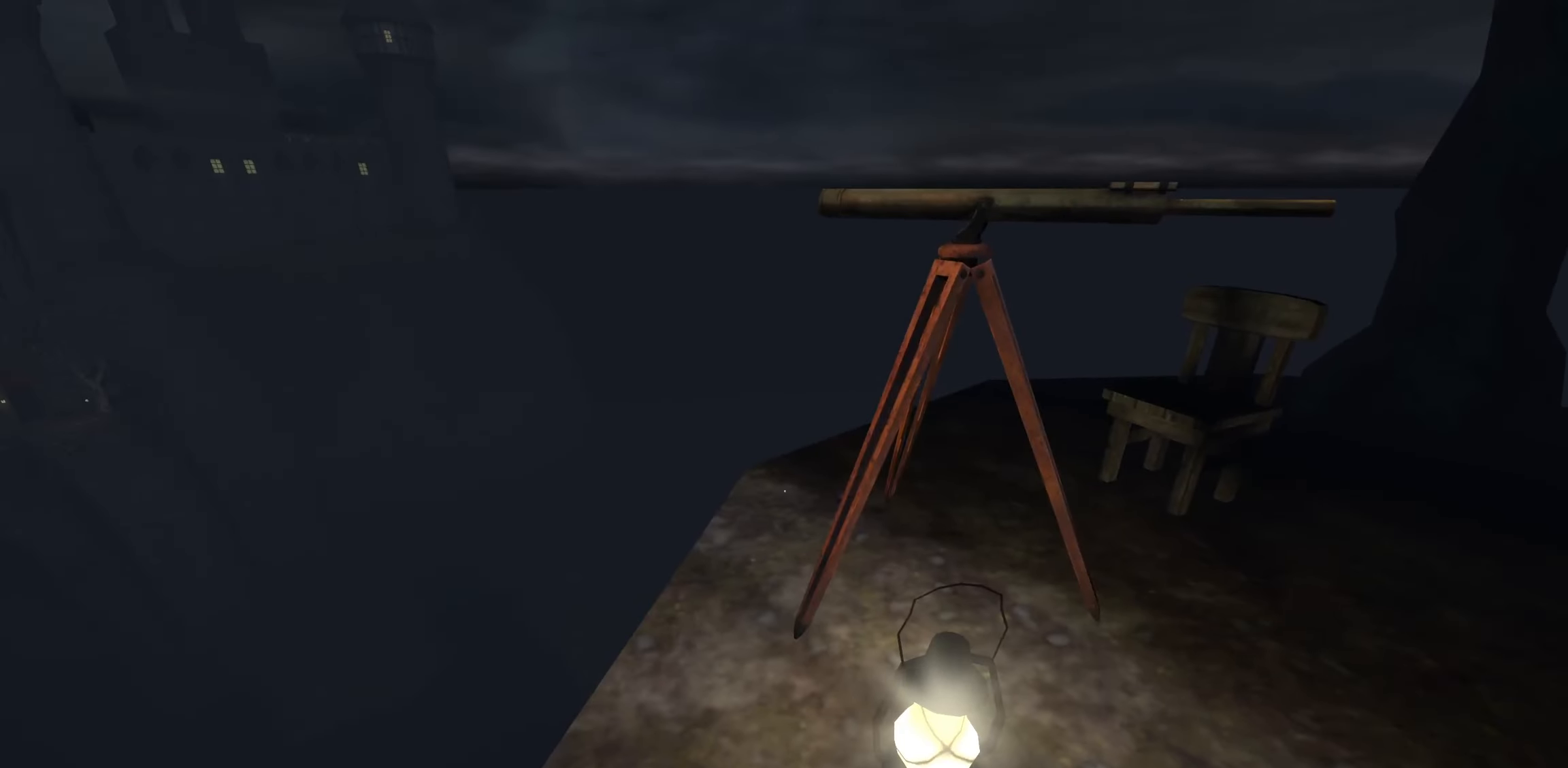
{"keys": [], "mouse": [], "events": []}
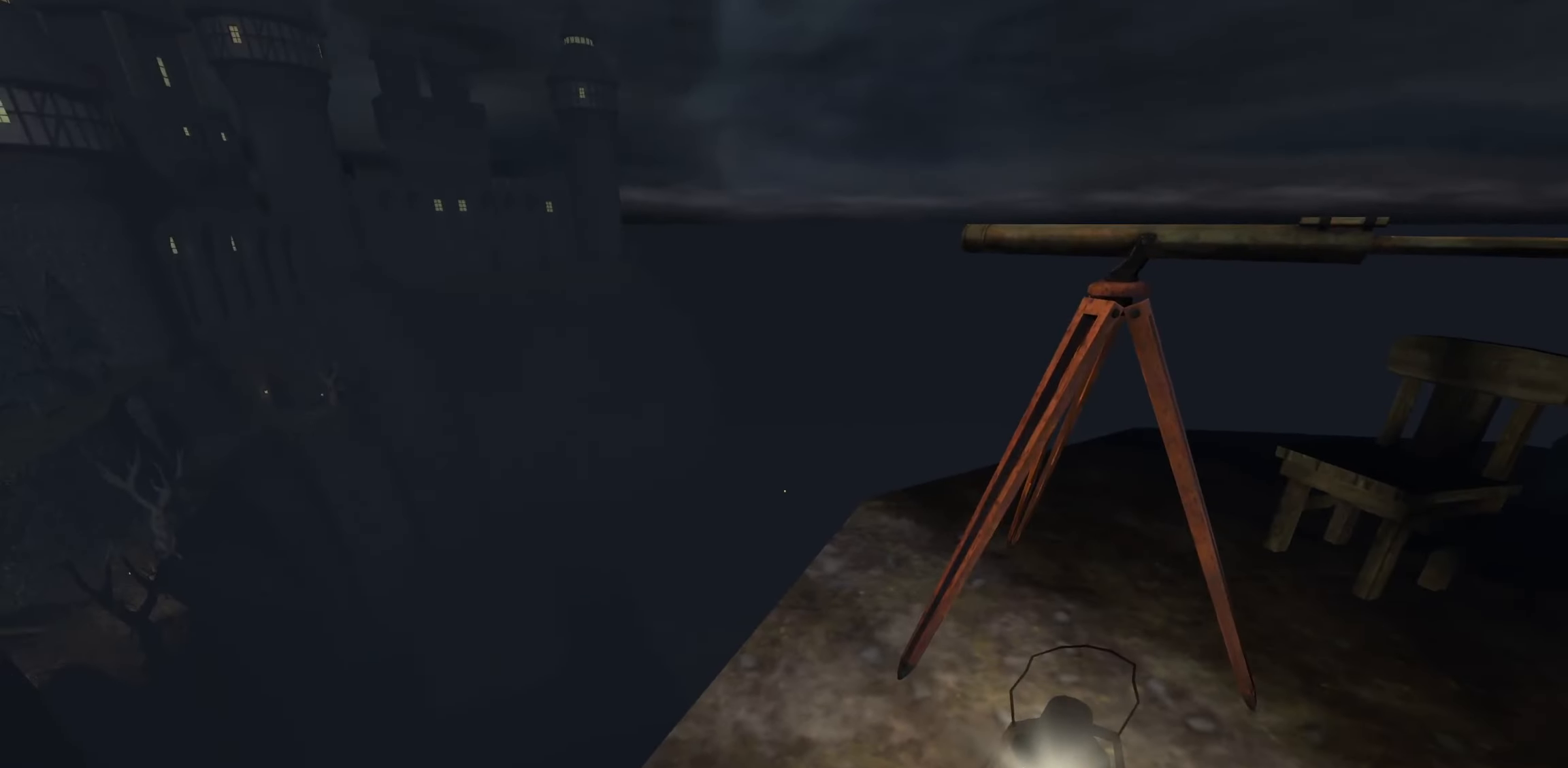
{"keys": [], "mouse": [], "events": []}
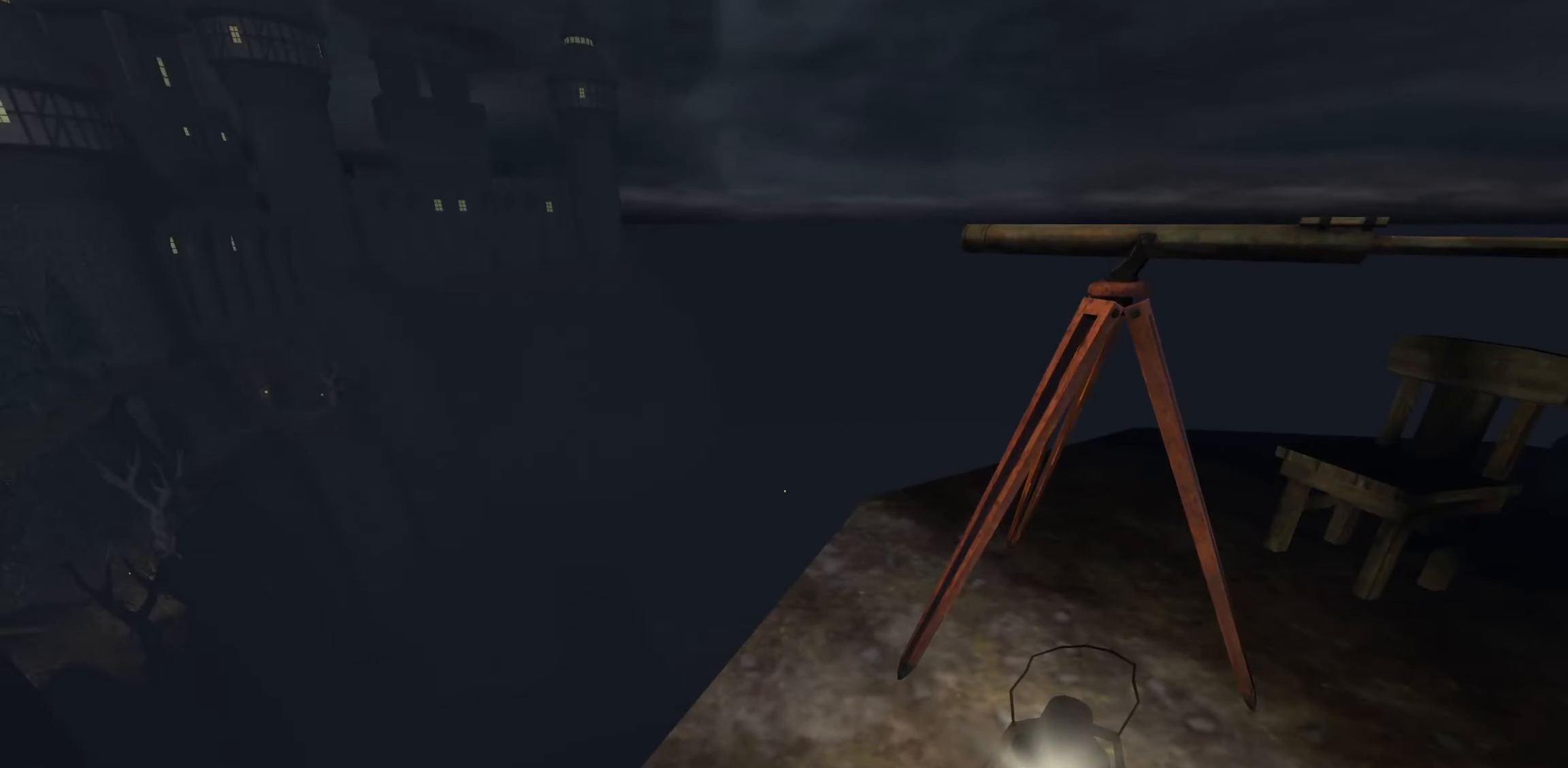
{"keys": [], "mouse": [], "events": []}
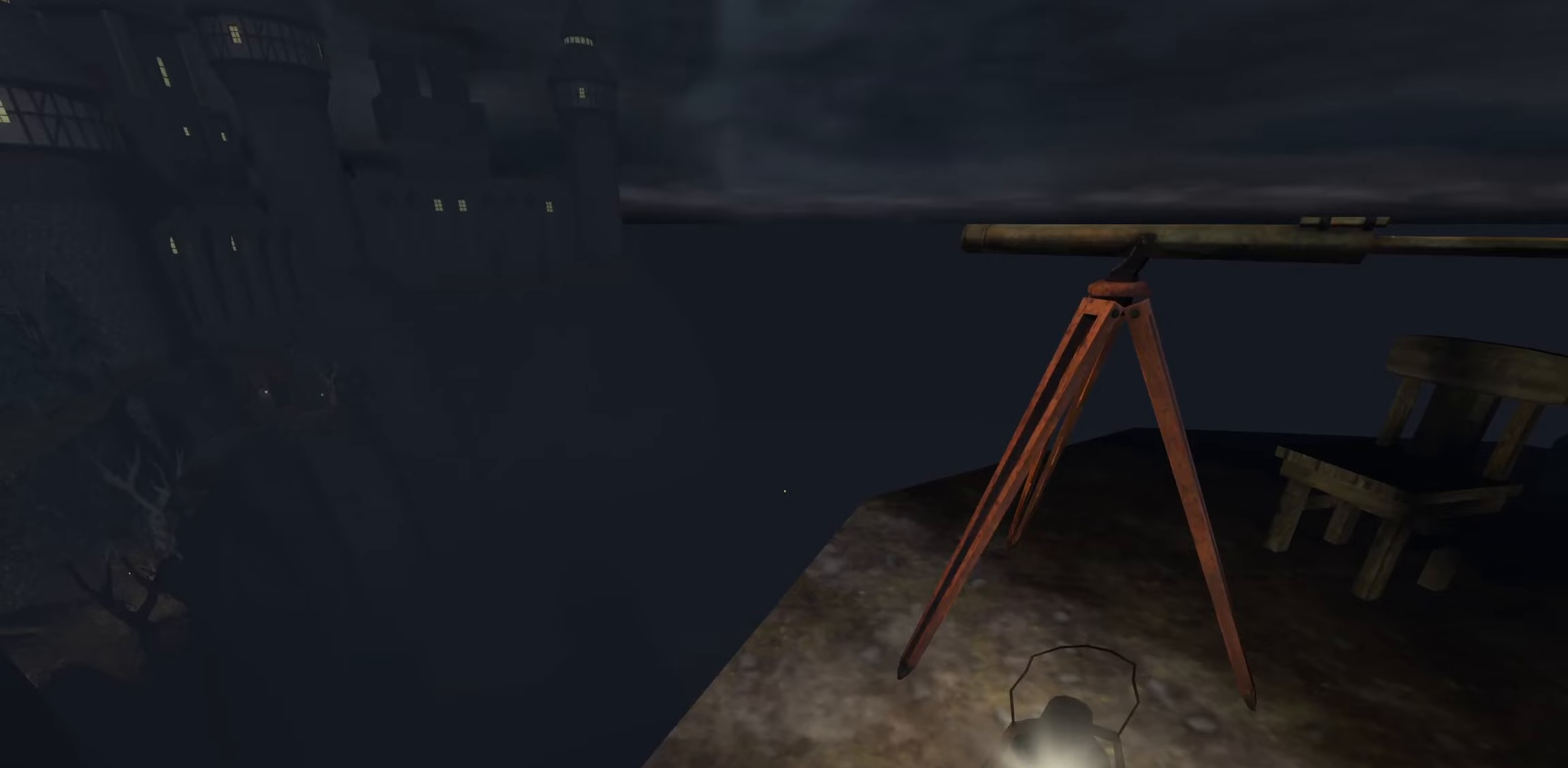
{"keys": [], "mouse": [], "events": []}
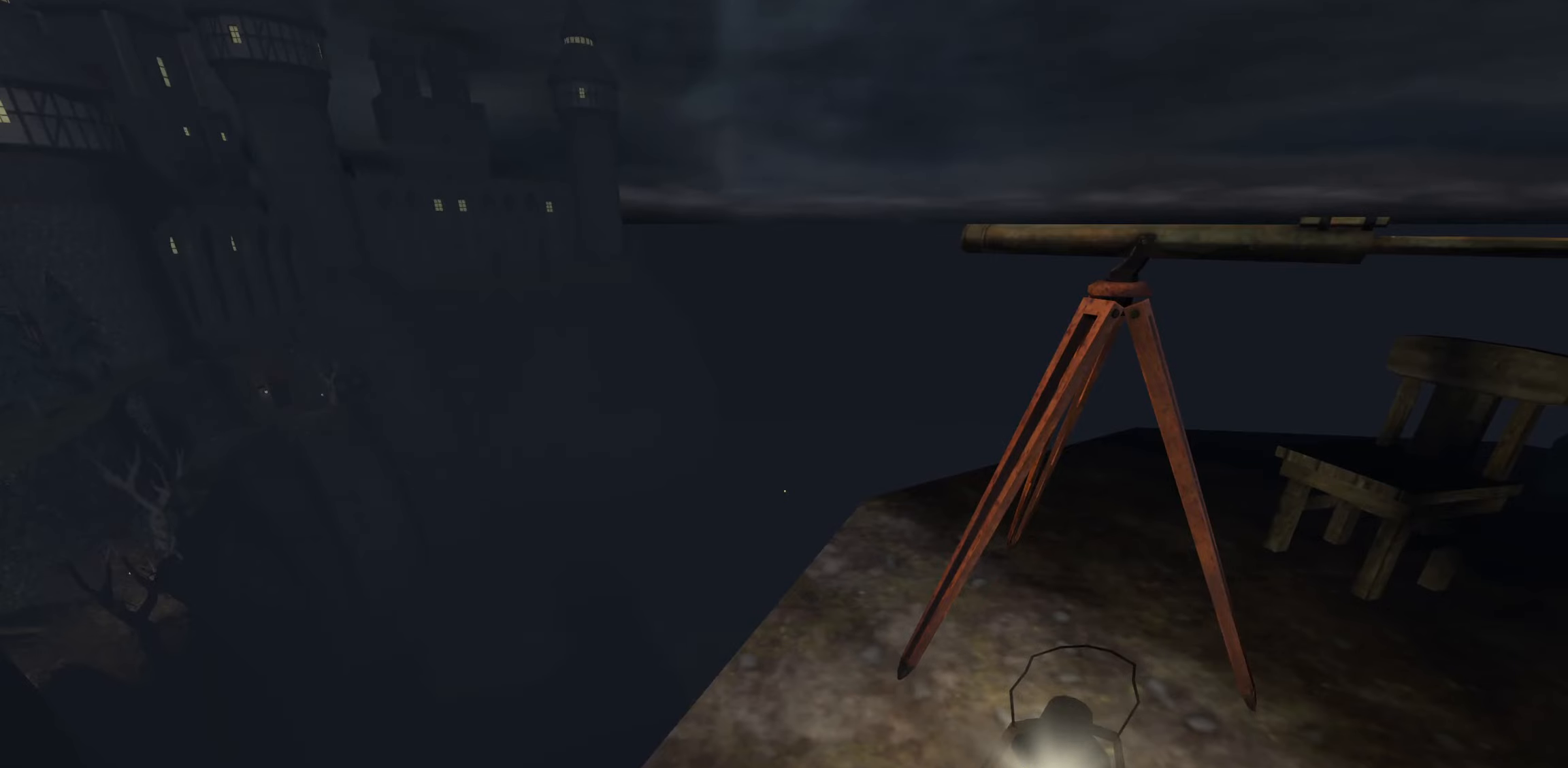
{"keys": [], "mouse": [], "events": [[366, "w", "down"], [400, "w", "up"]]}
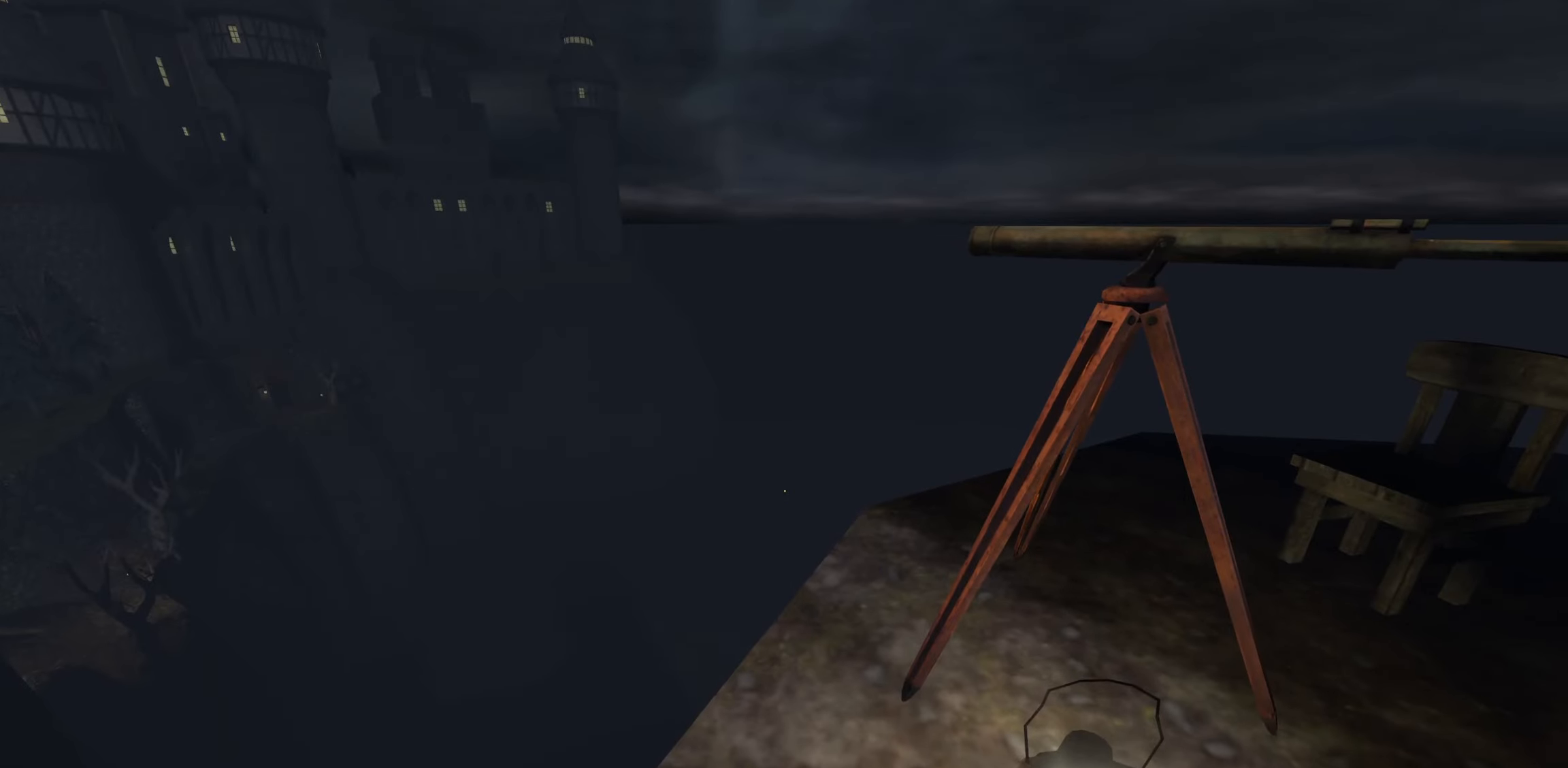
{"keys": [], "mouse": [], "events": []}
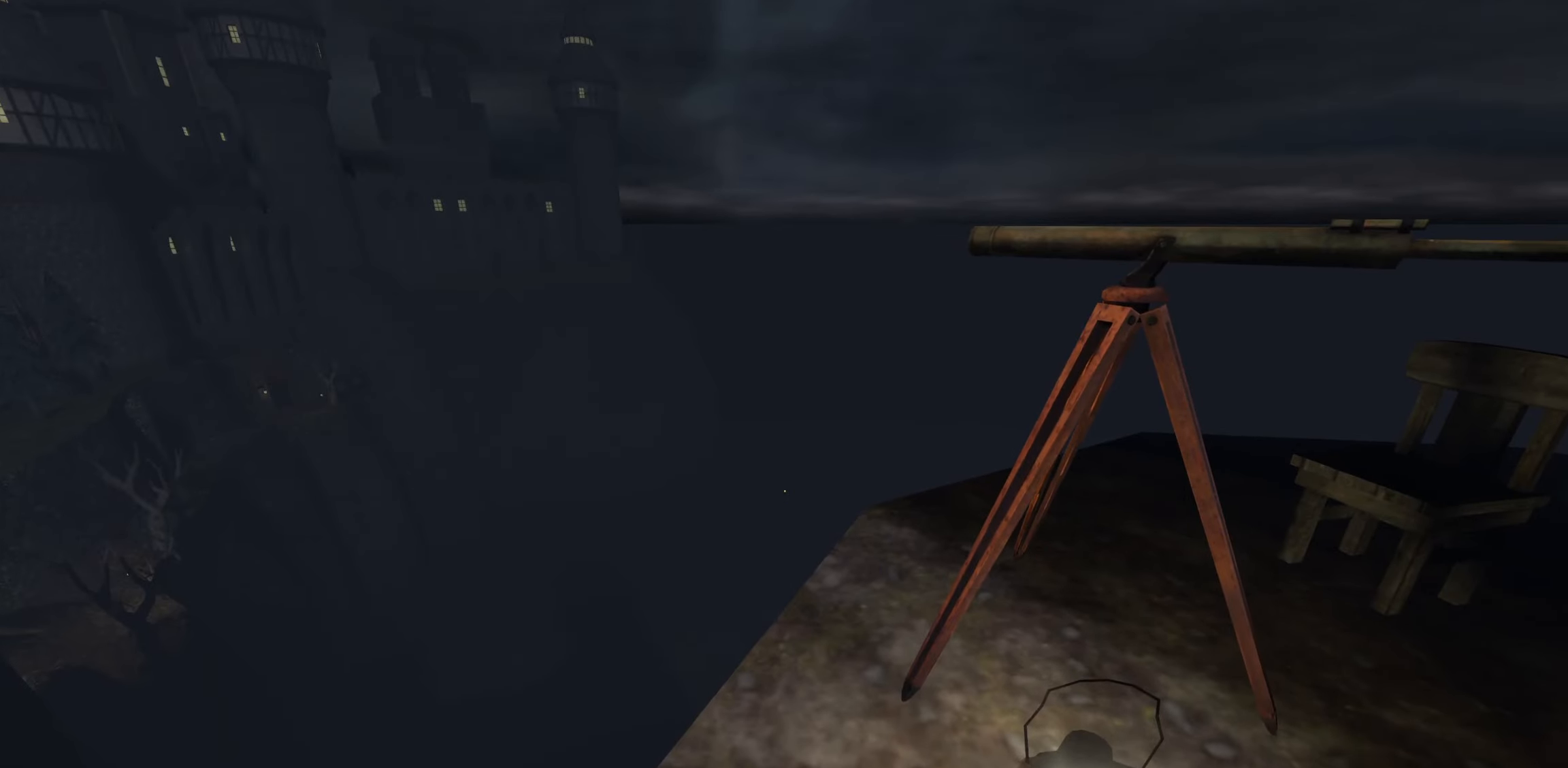
{"keys": [], "mouse": [], "events": []}
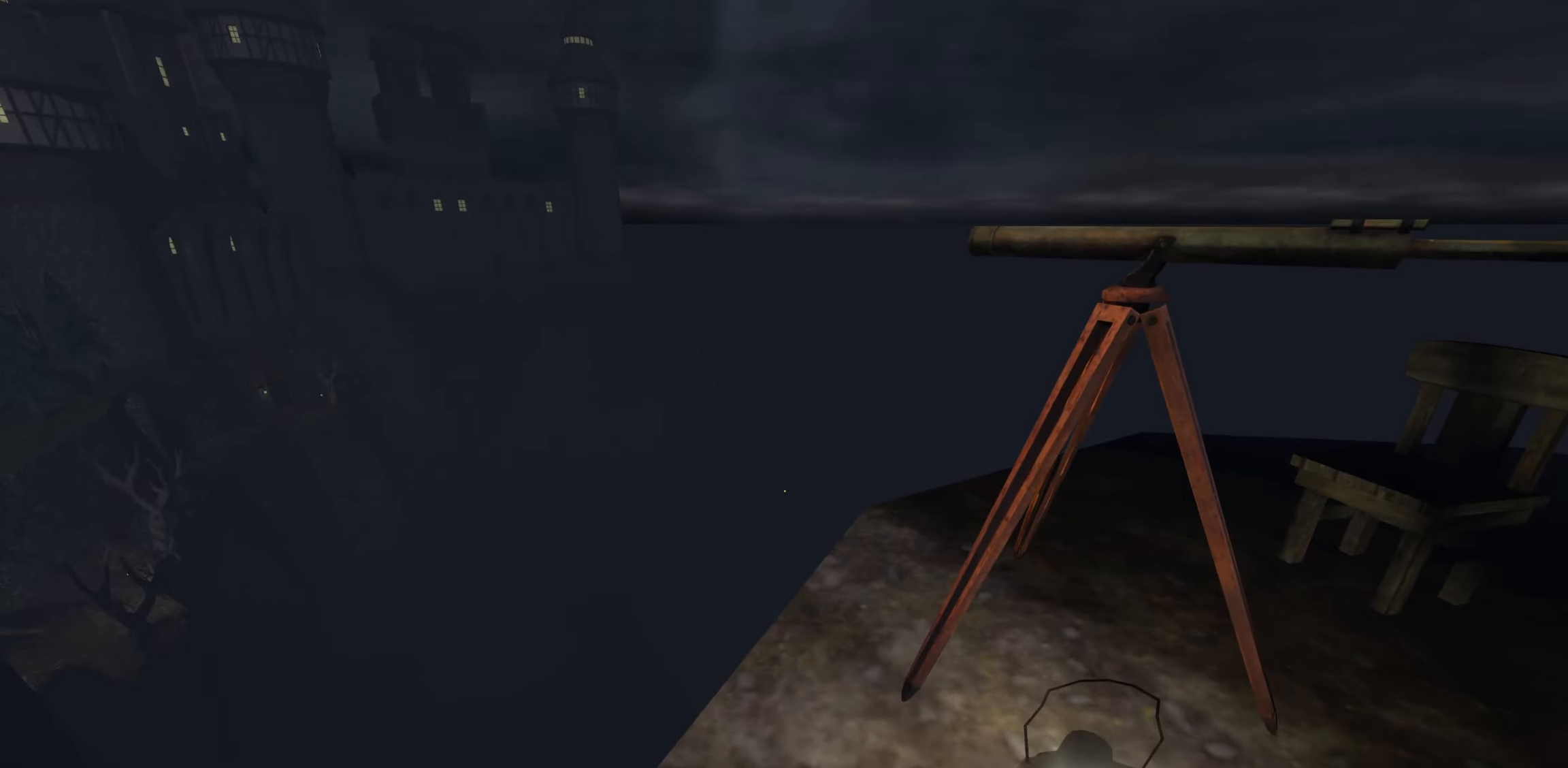
{"keys": [], "mouse": [], "events": []}
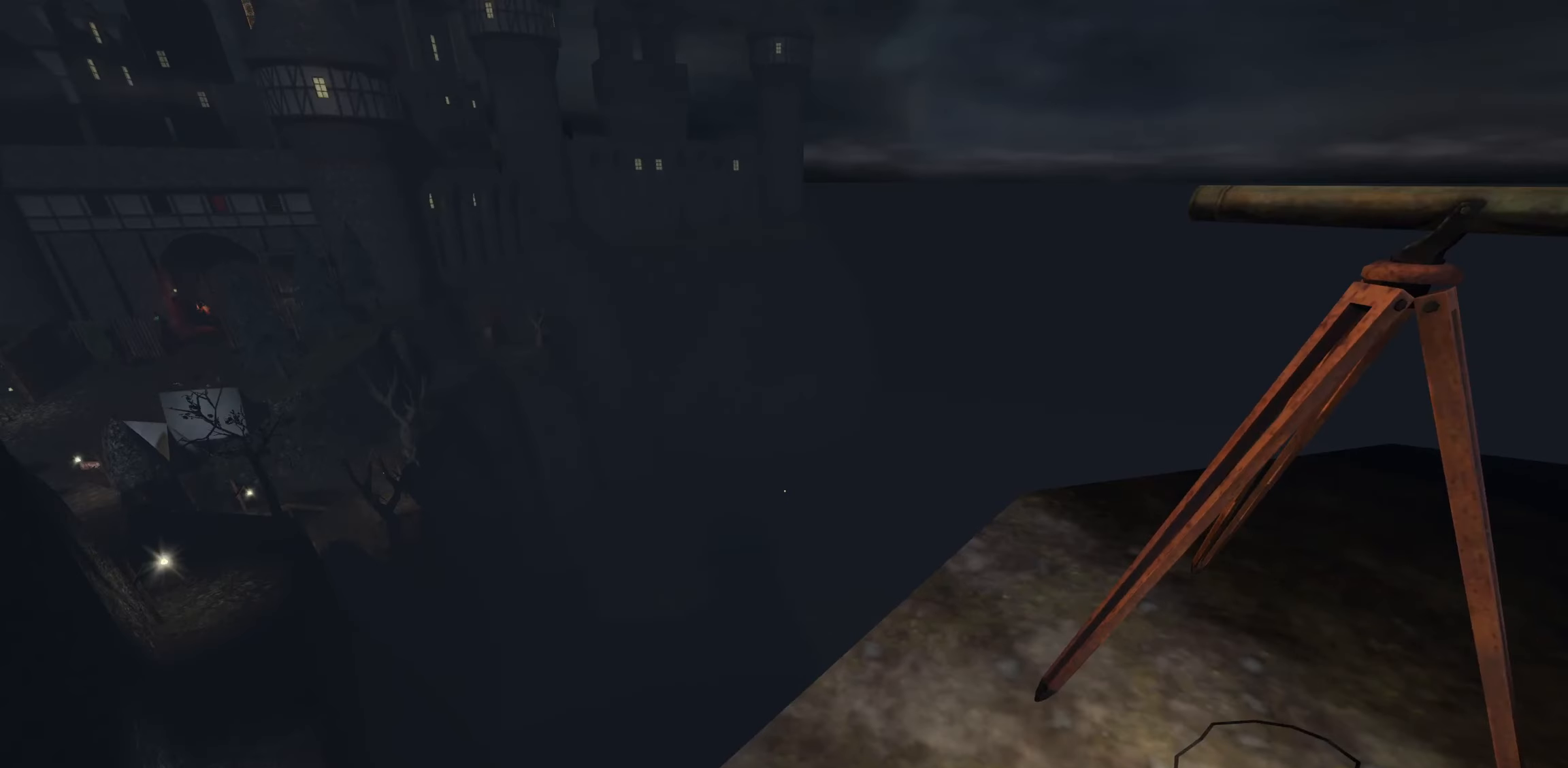
{"keys": [], "mouse": [], "events": []}